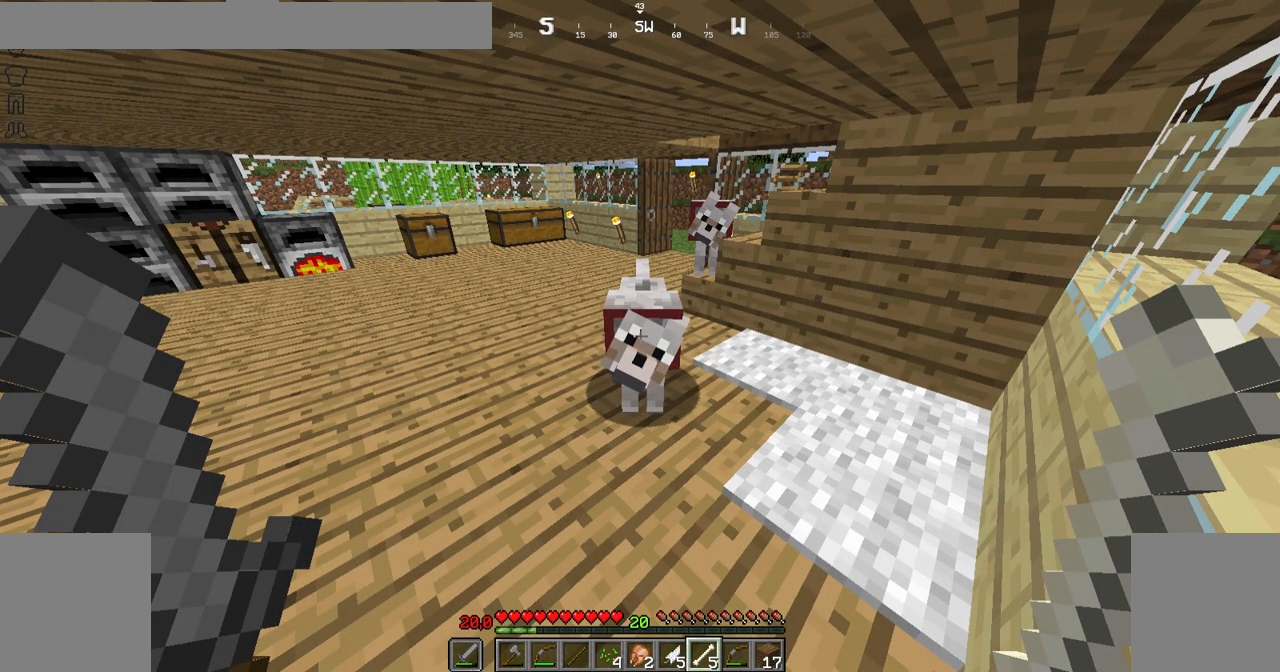
Gameplay with keyboard and mouse; each line is a JSON object with the keys and mouse buttons held at the frame after it. "events" lists presses ("down") and releases ("up") of "down", "left", "right", "shift", "space", "up", "mouse_left" and "mouse_right" between this image and that frame as [ms after this image, input, new state], when the widget could be followed in between. "mouse_left", "mouse_right" = the "left", "right" buttons of the "mouse" list. No other keys are recorded. Fast repeated clicks can show as one long hold. Not read: mouse_move.
{"keys": [], "mouse": [], "events": []}
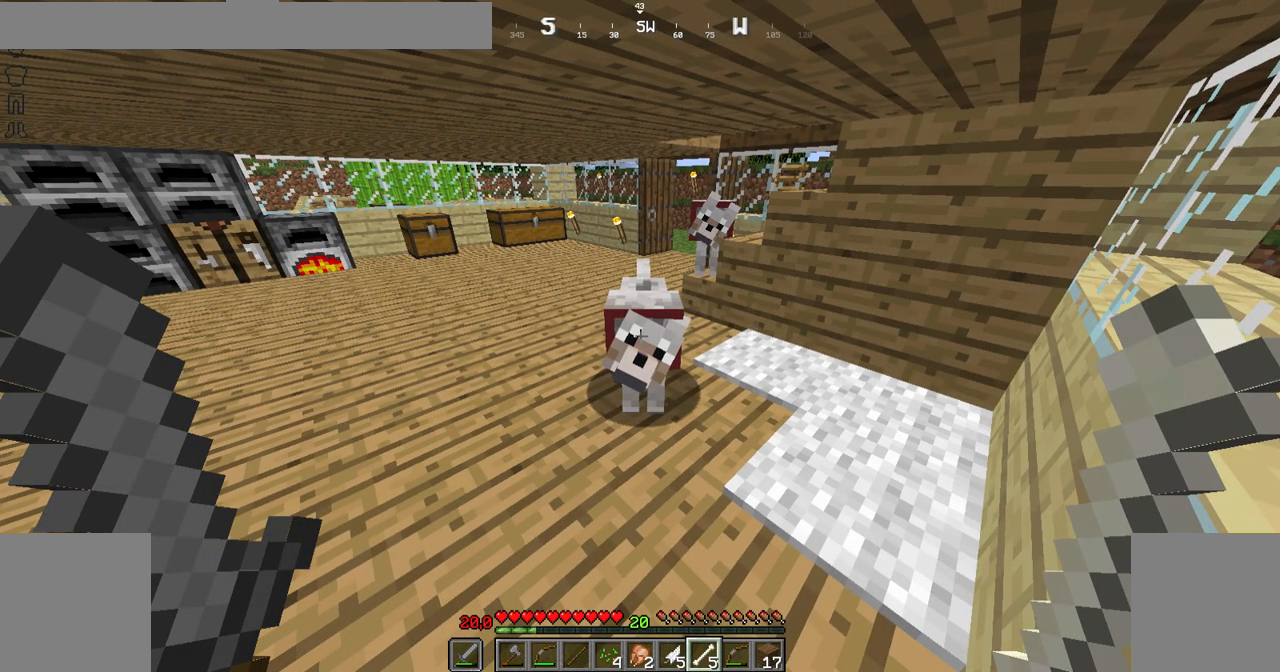
{"keys": [], "mouse": [], "events": []}
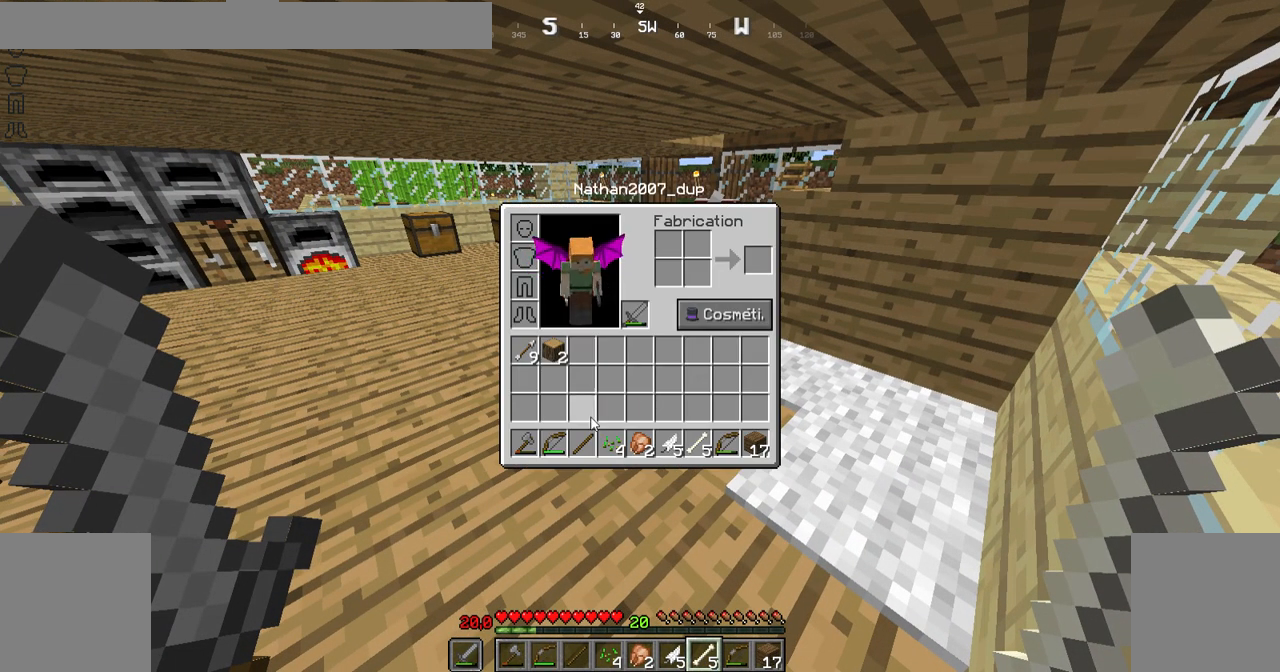
{"keys": [], "mouse": [], "events": []}
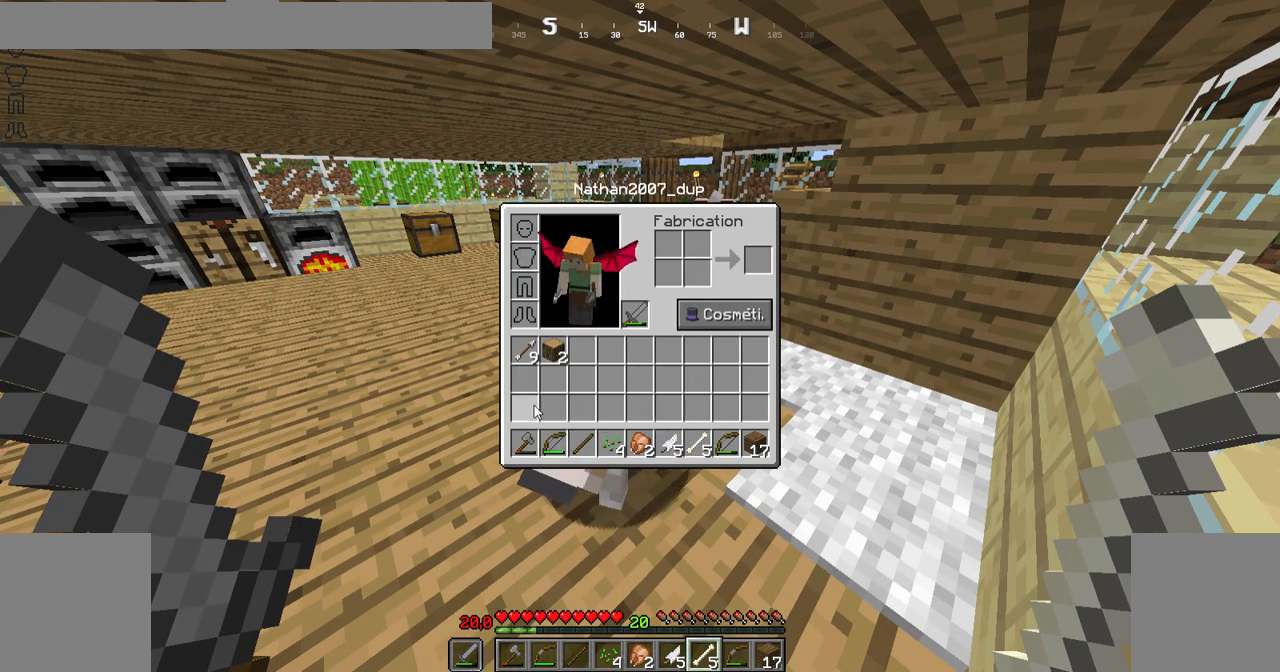
{"keys": [], "mouse": [], "events": []}
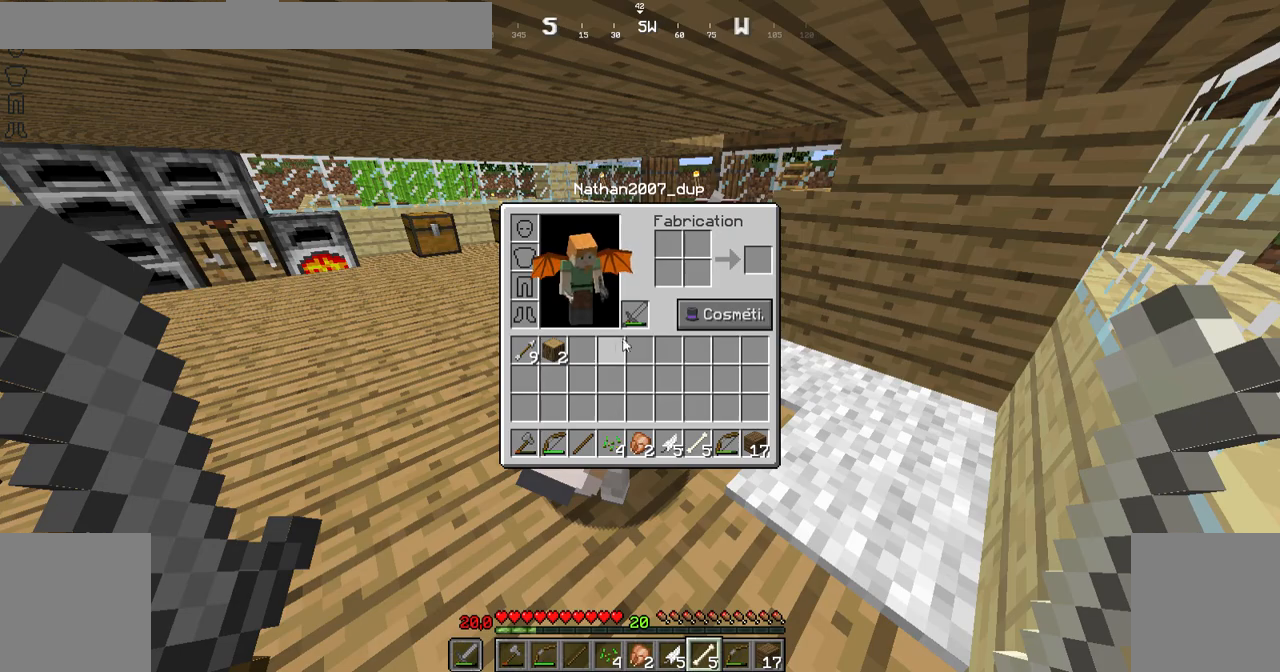
{"keys": [], "mouse": [], "events": []}
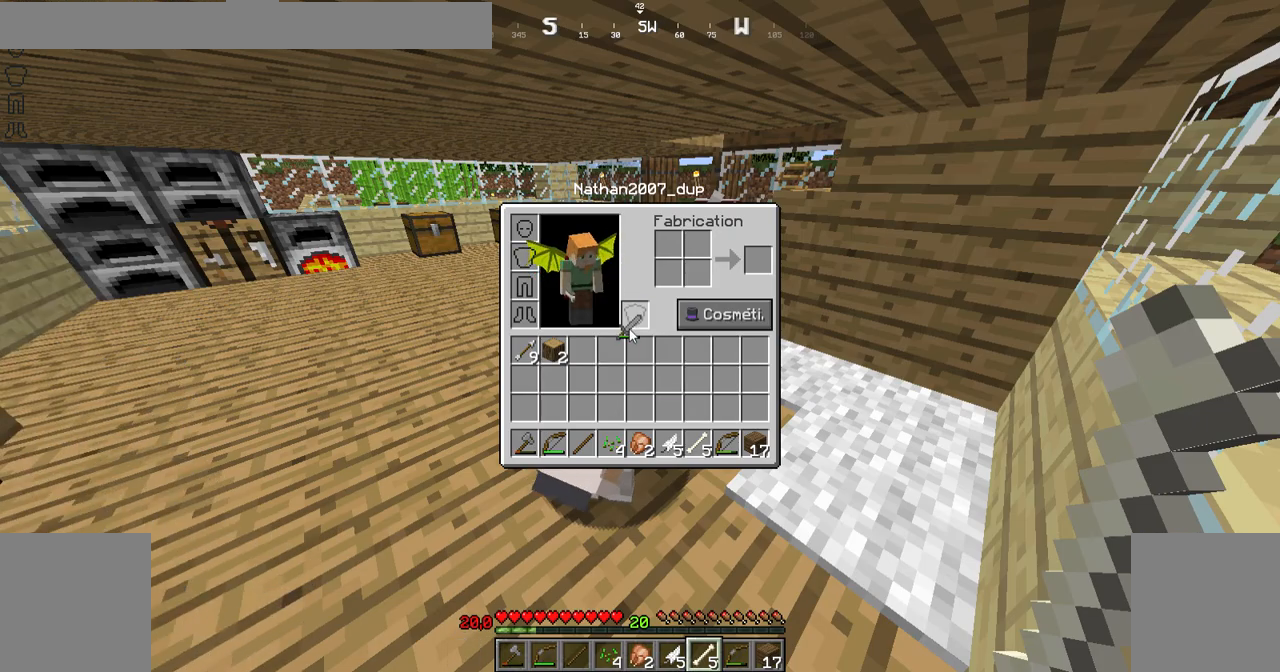
{"keys": [], "mouse": [], "events": []}
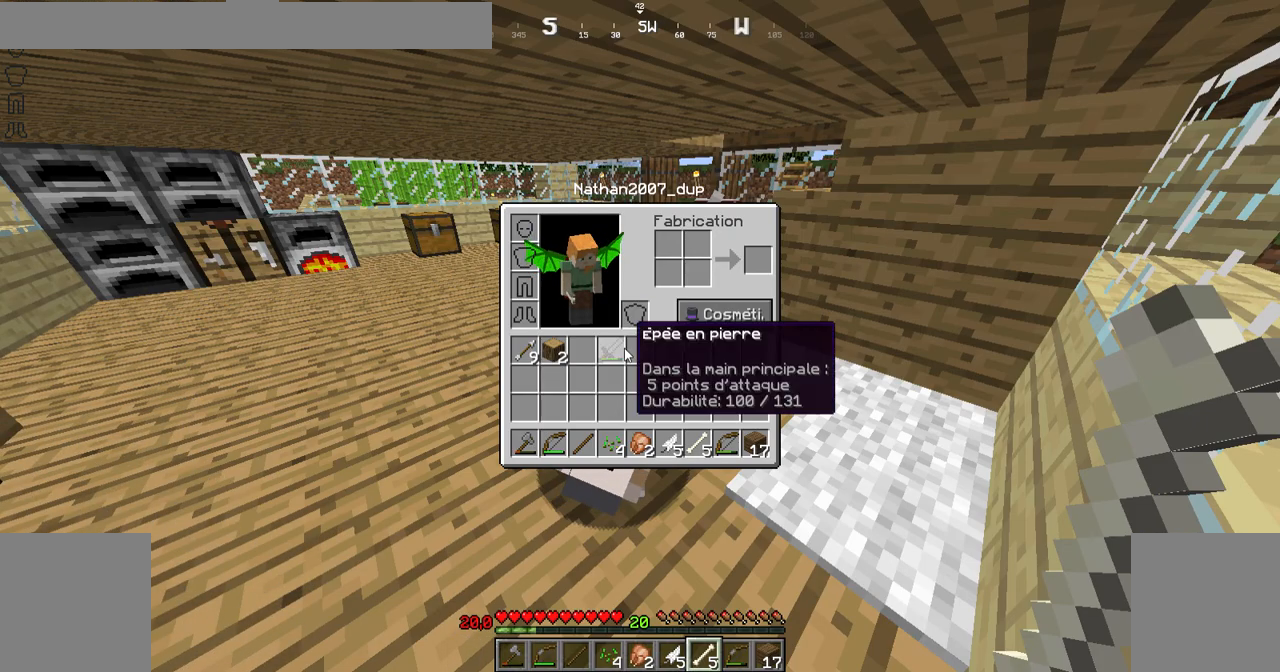
{"keys": [], "mouse": ["right"], "events": [[450, "mouse_right", "down"]]}
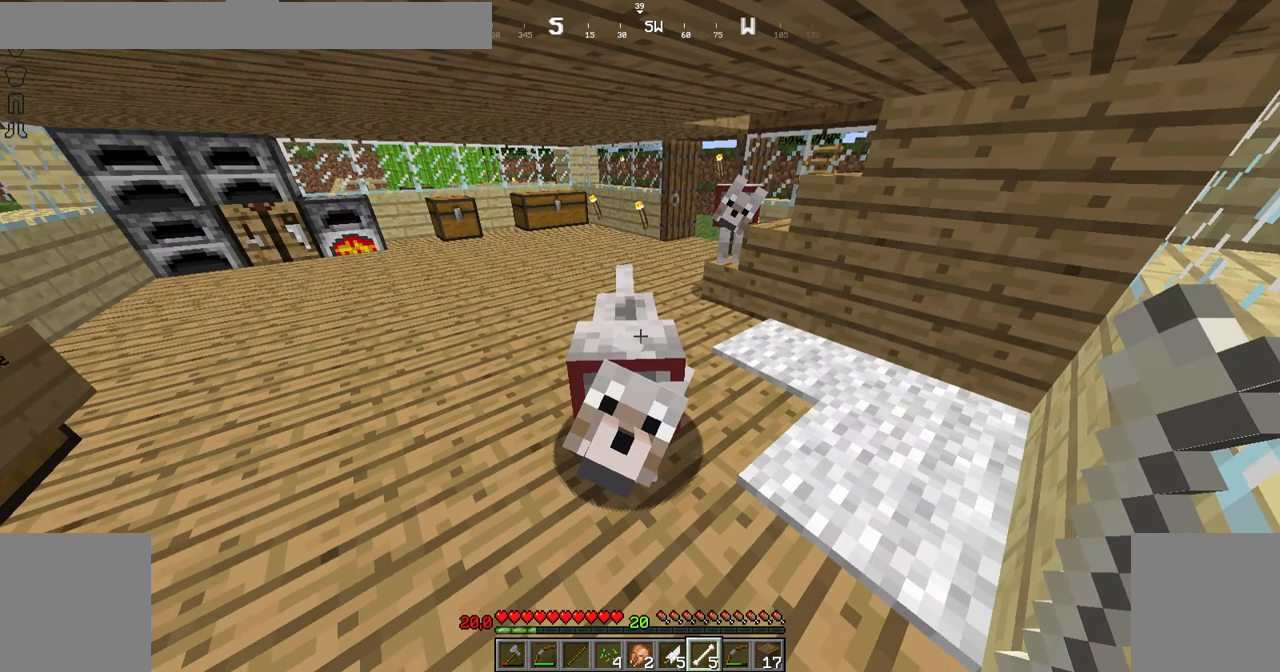
{"keys": [], "mouse": [], "events": [[50, "mouse_right", "up"]]}
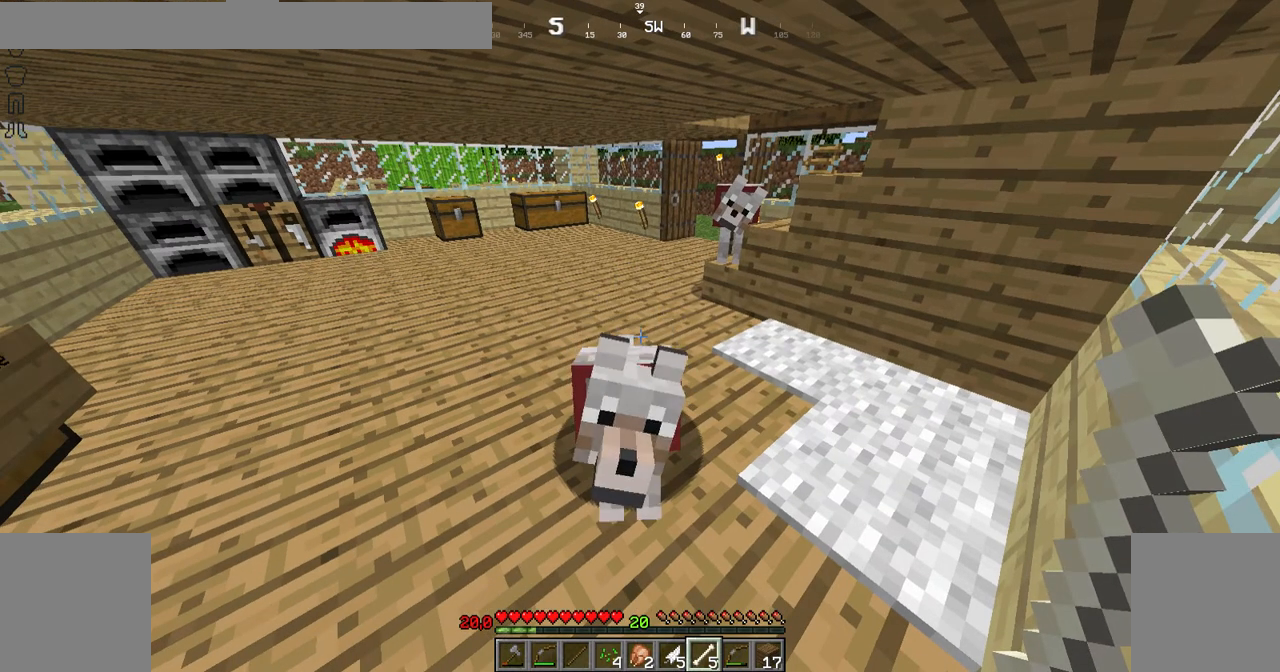
{"keys": [], "mouse": []}
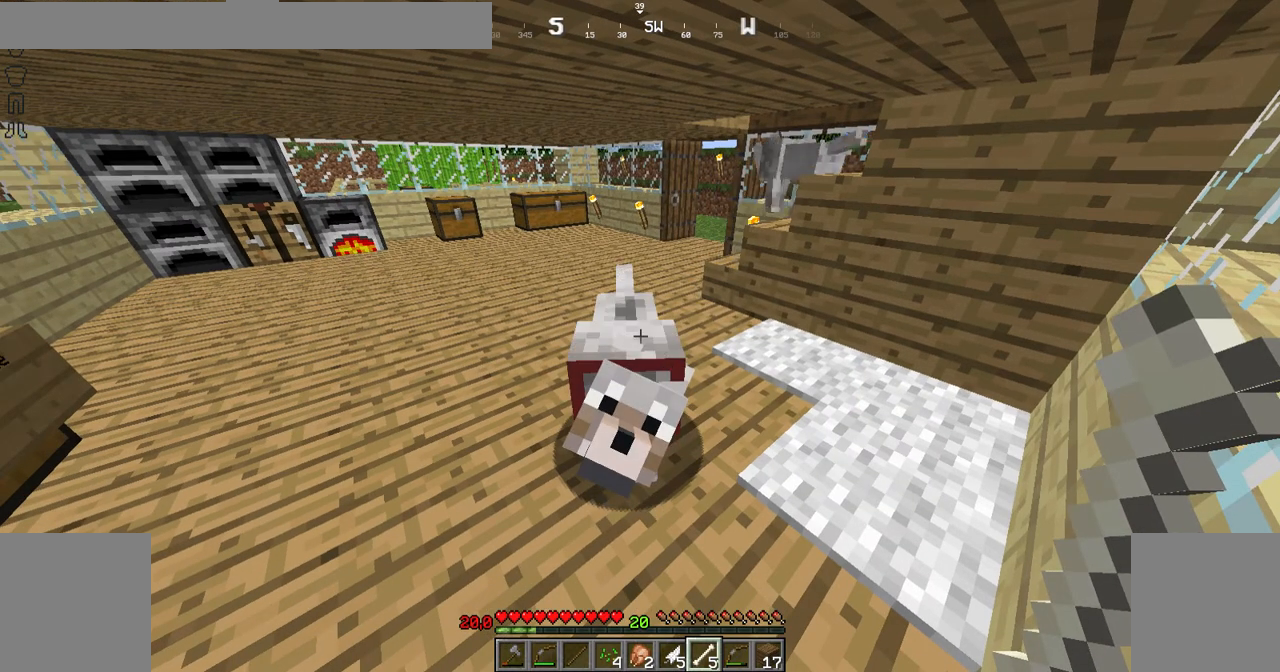
{"keys": [], "mouse": [], "events": [[100, "left", "down"], [451, "left", "up"]]}
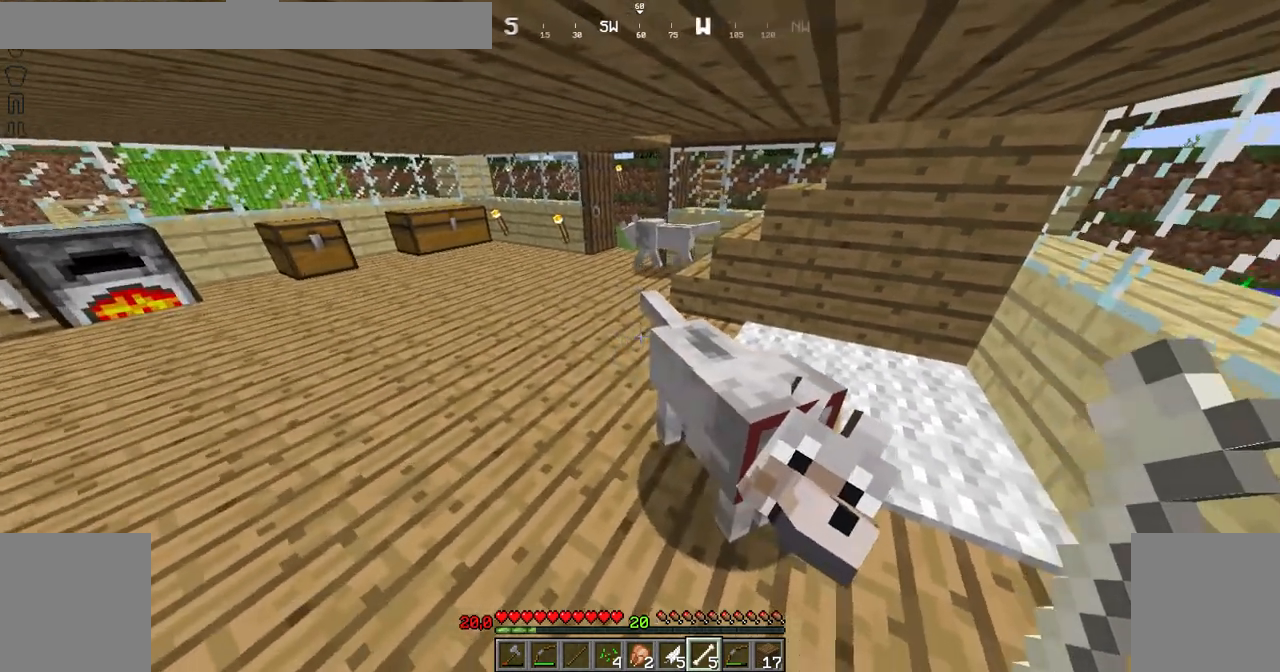
{"keys": [], "mouse": [], "events": []}
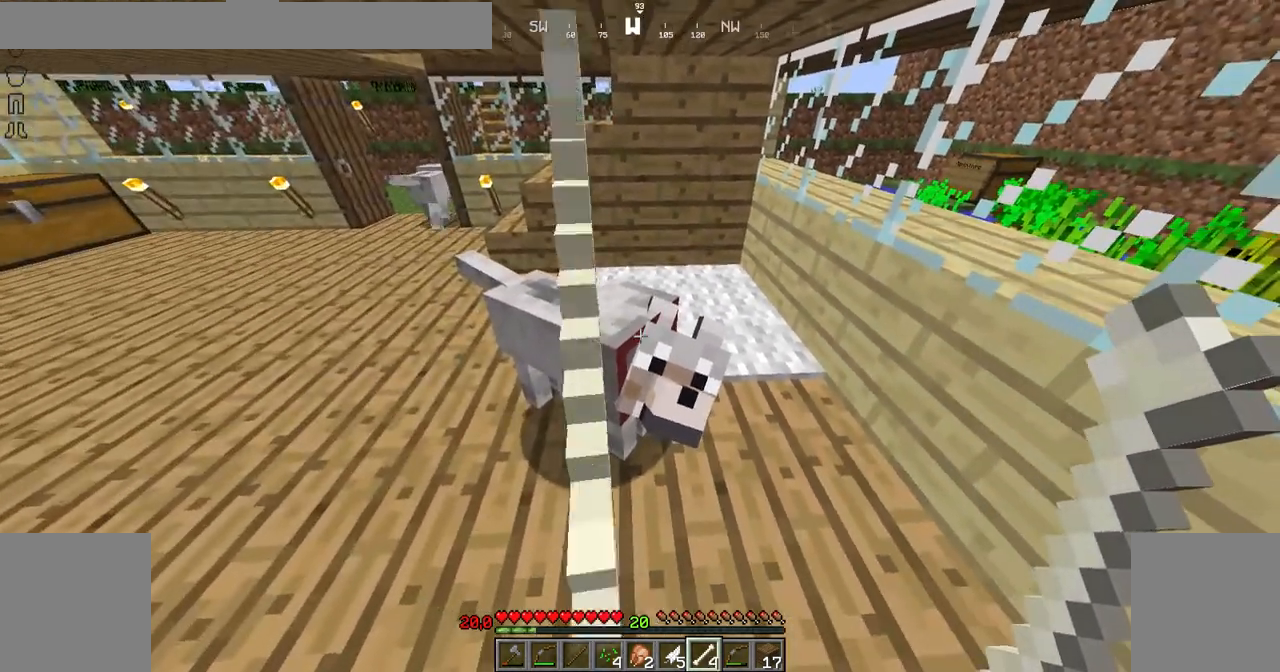
{"keys": [], "mouse": [], "events": []}
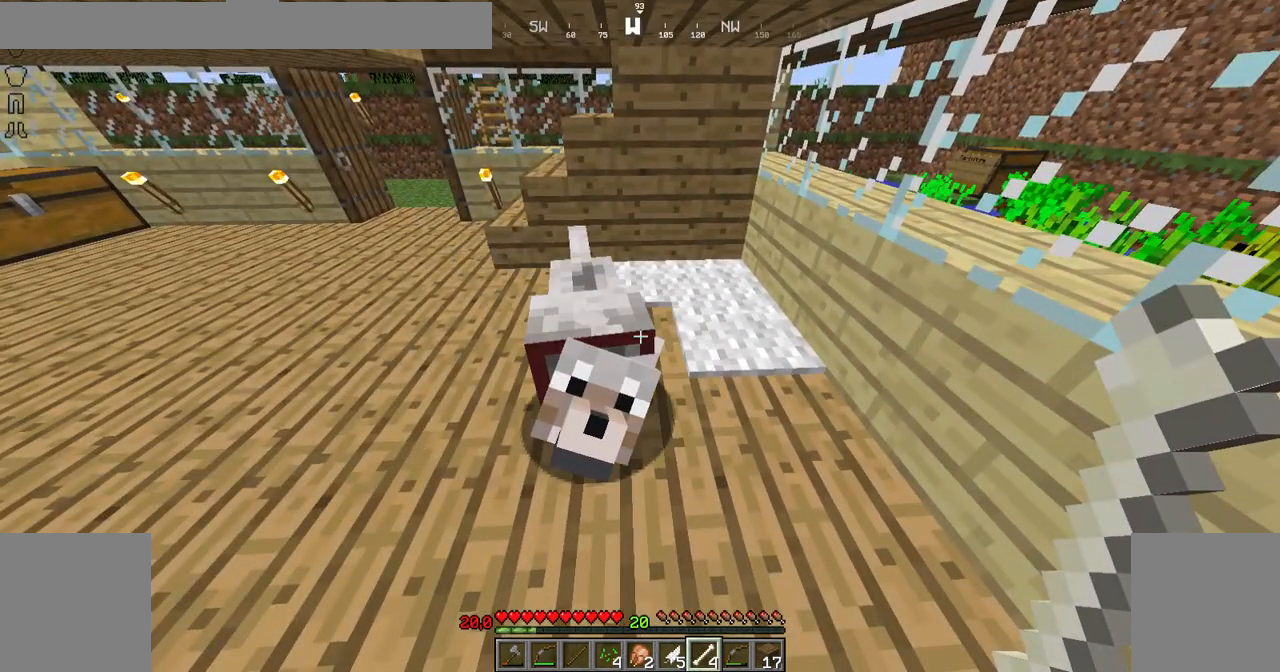
{"keys": [], "mouse": [], "events": []}
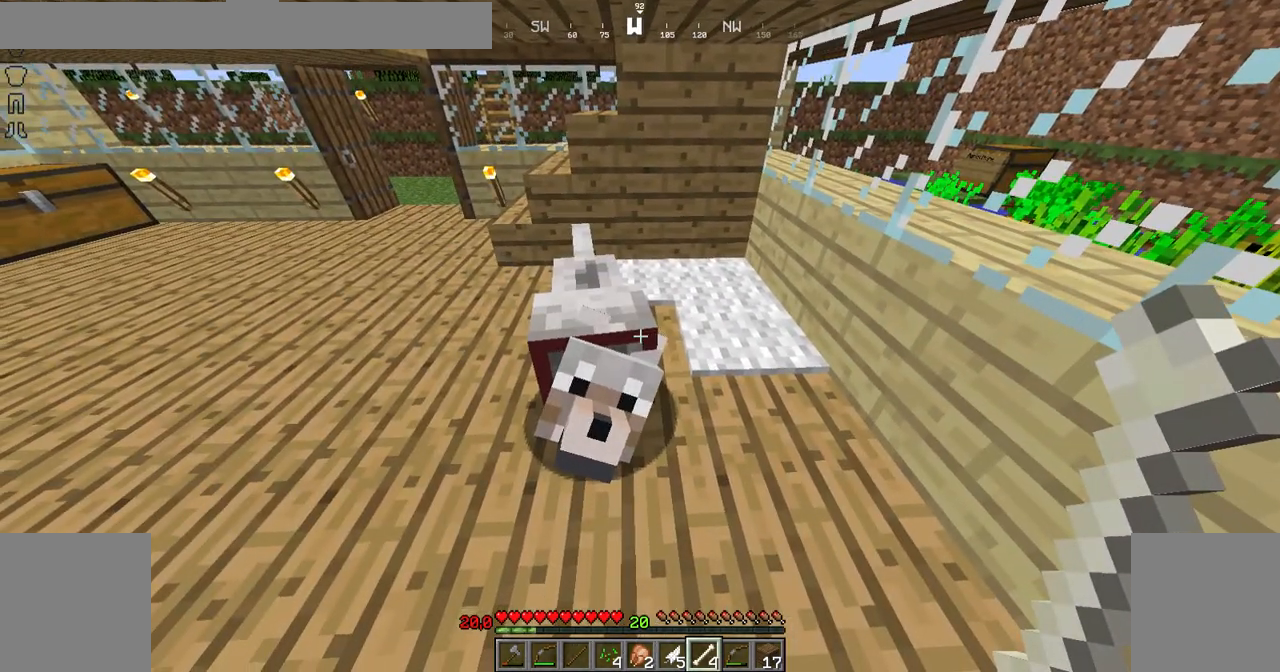
{"keys": ["left"], "mouse": [], "events": [[166, "left", "down"]]}
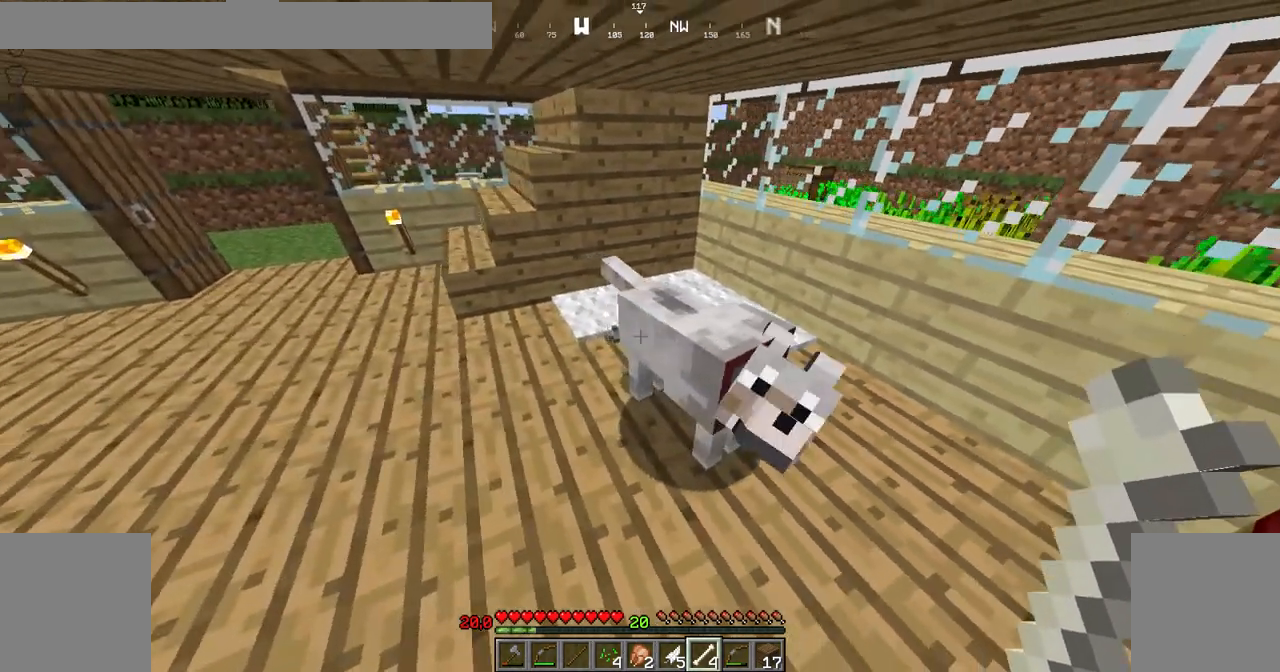
{"keys": [], "mouse": [], "events": [[217, "left", "up"]]}
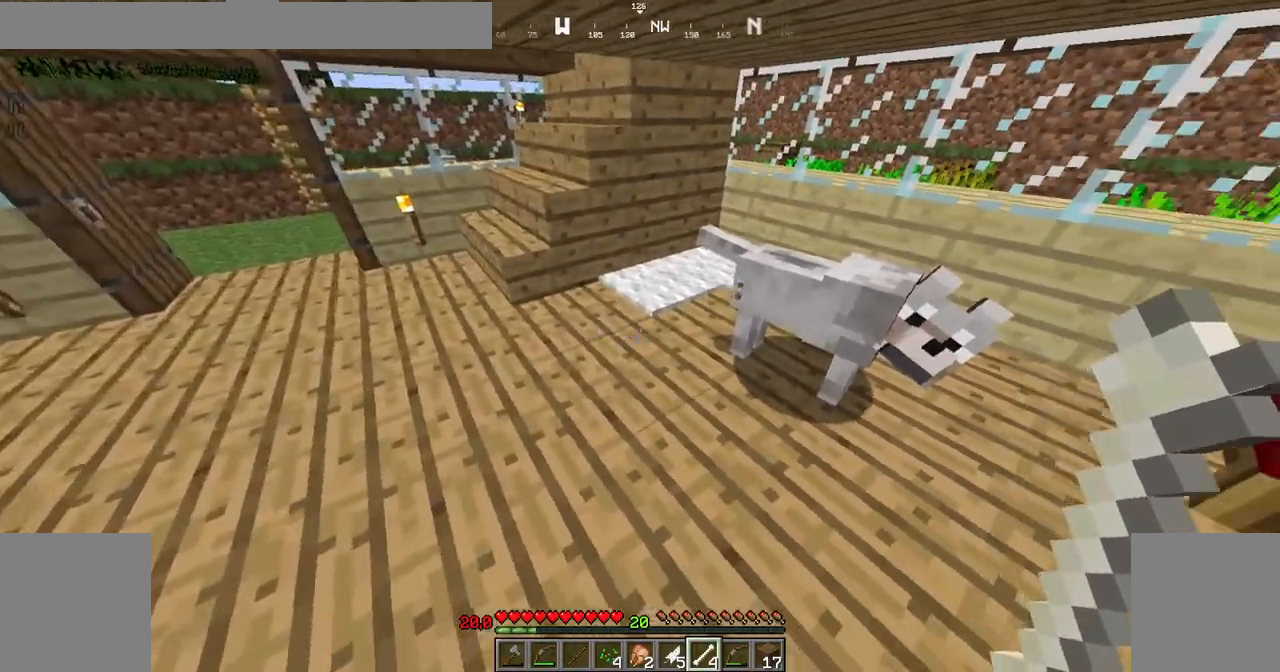
{"keys": [], "mouse": [], "events": [[267, "up", "down"], [467, "up", "up"]]}
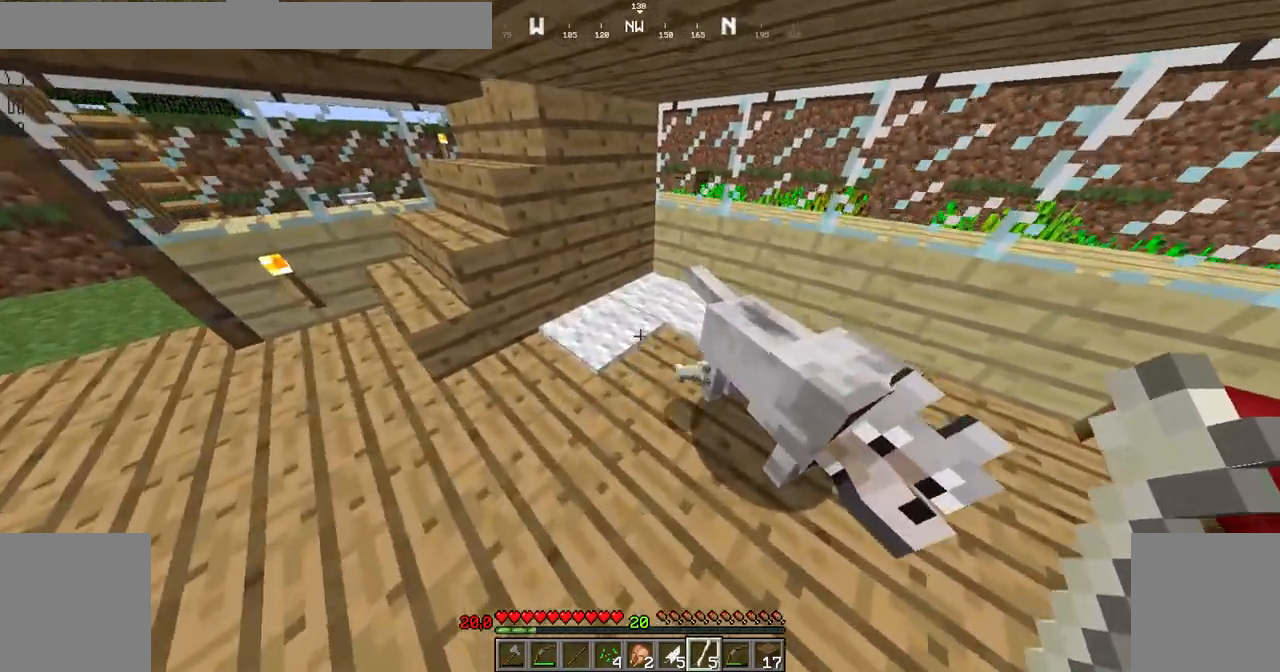
{"keys": [], "mouse": [], "events": [[417, "right", "down"], [501, "right", "up"]]}
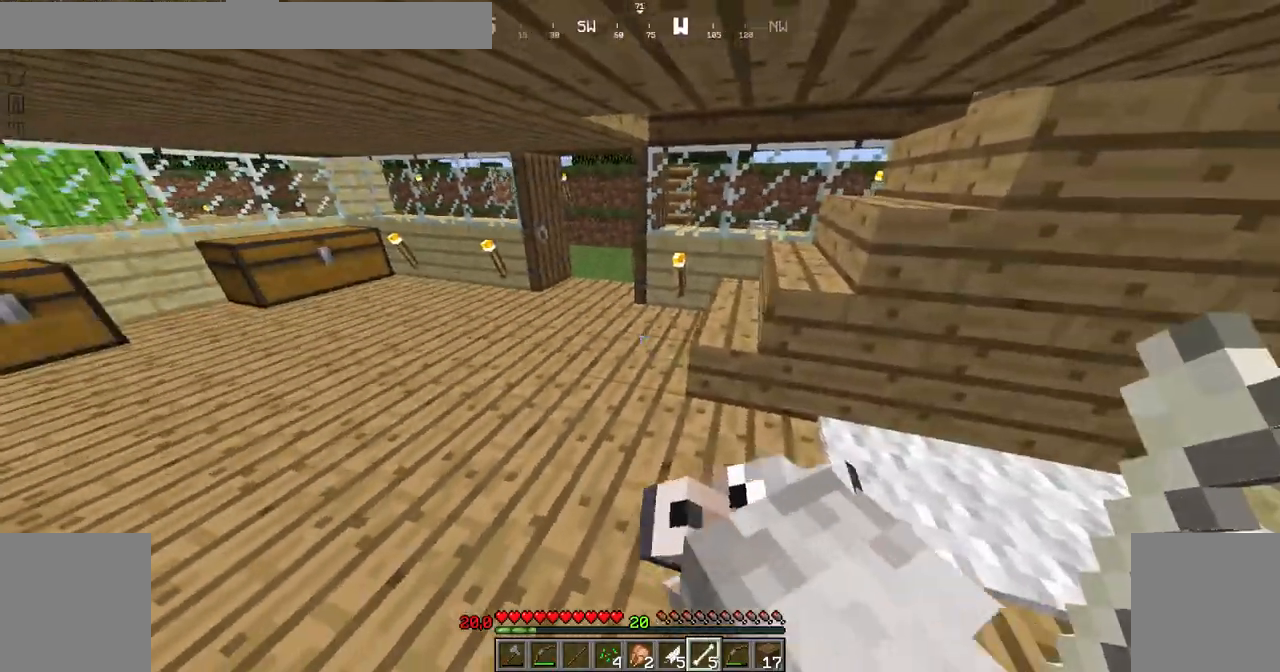
{"keys": [], "mouse": [], "events": []}
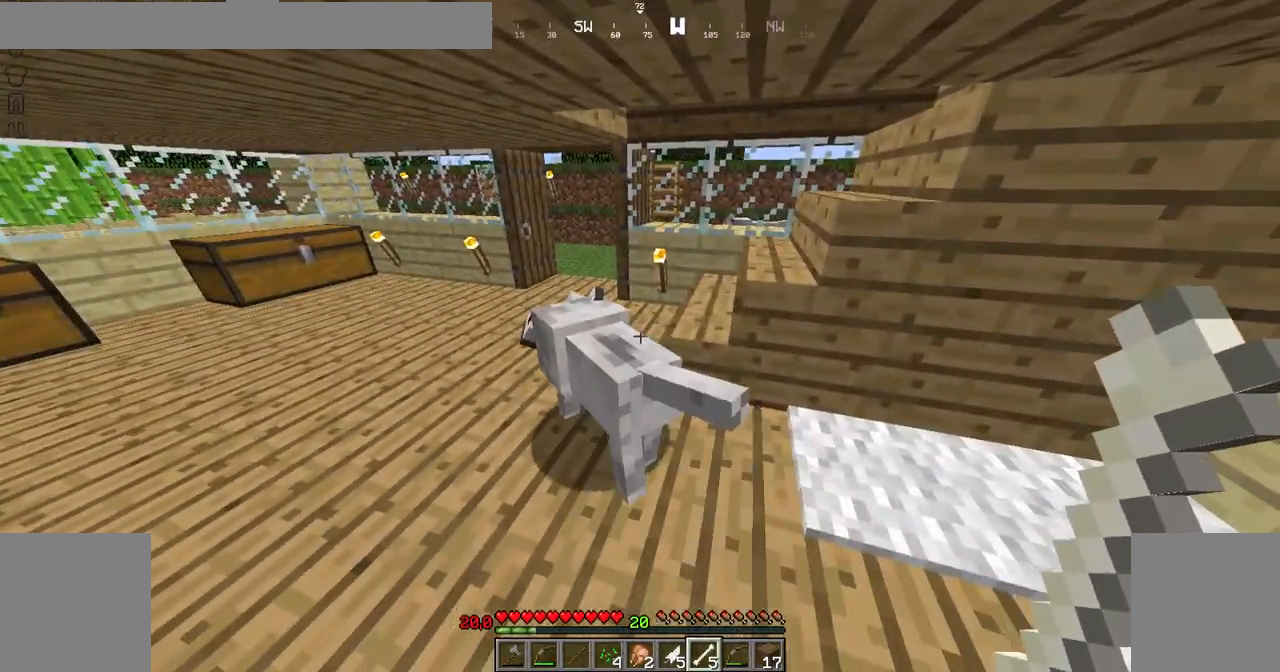
{"keys": [], "mouse": [], "events": []}
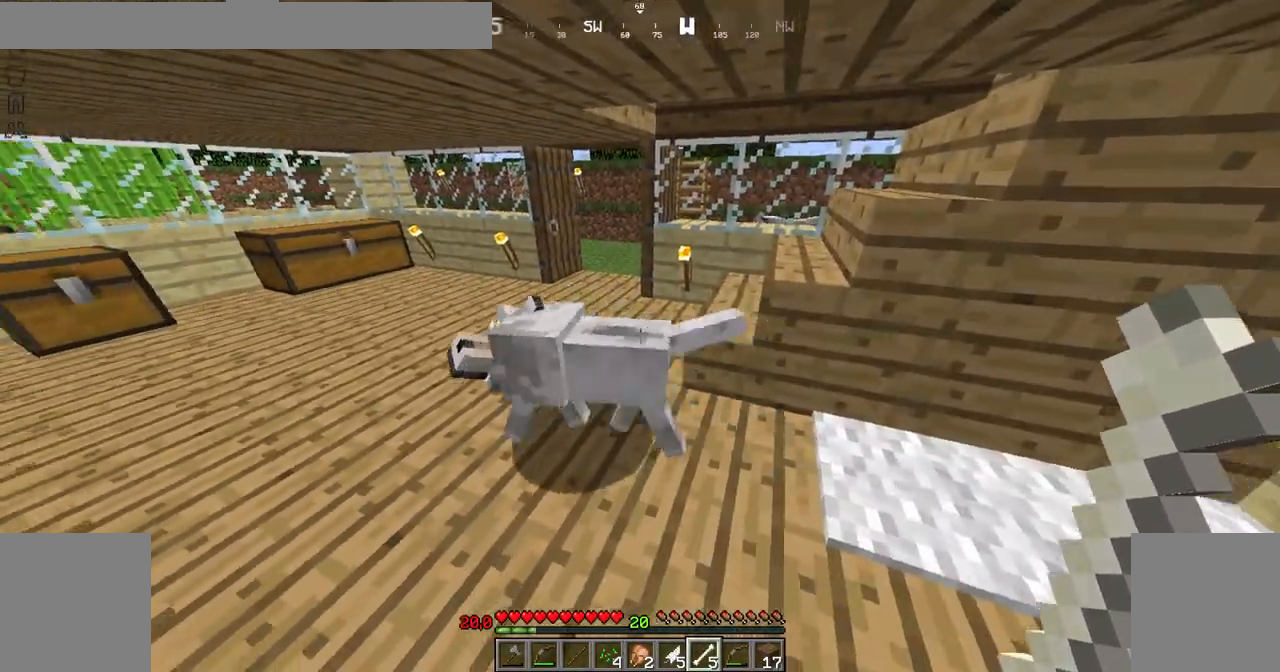
{"keys": ["down"], "mouse": [], "events": [[100, "down", "down"]]}
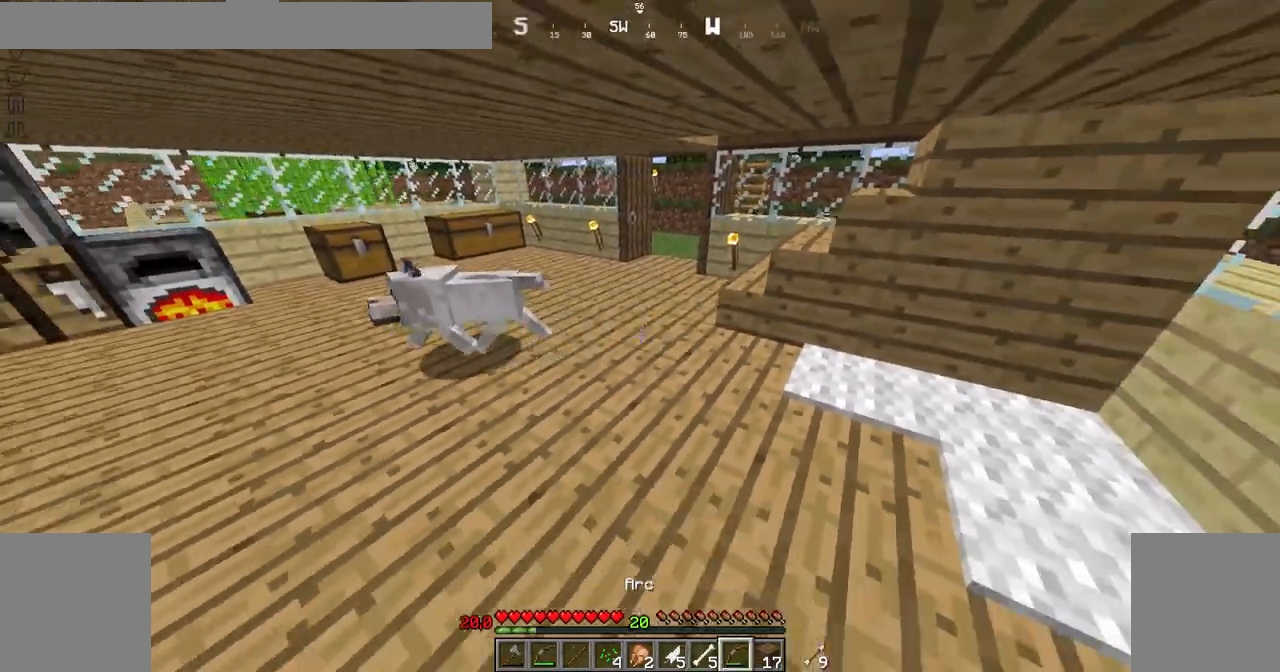
{"keys": [], "mouse": [], "events": [[17, "down", "up"]]}
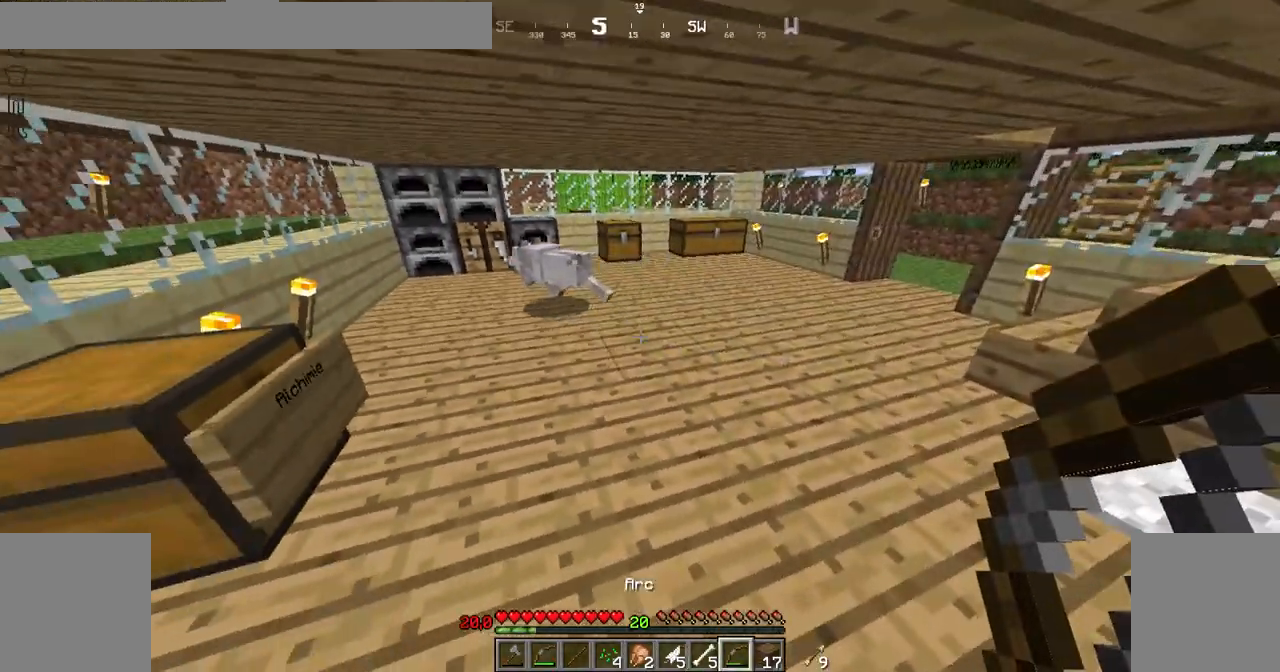
{"keys": ["up"], "mouse": [], "events": [[267, "up", "down"]]}
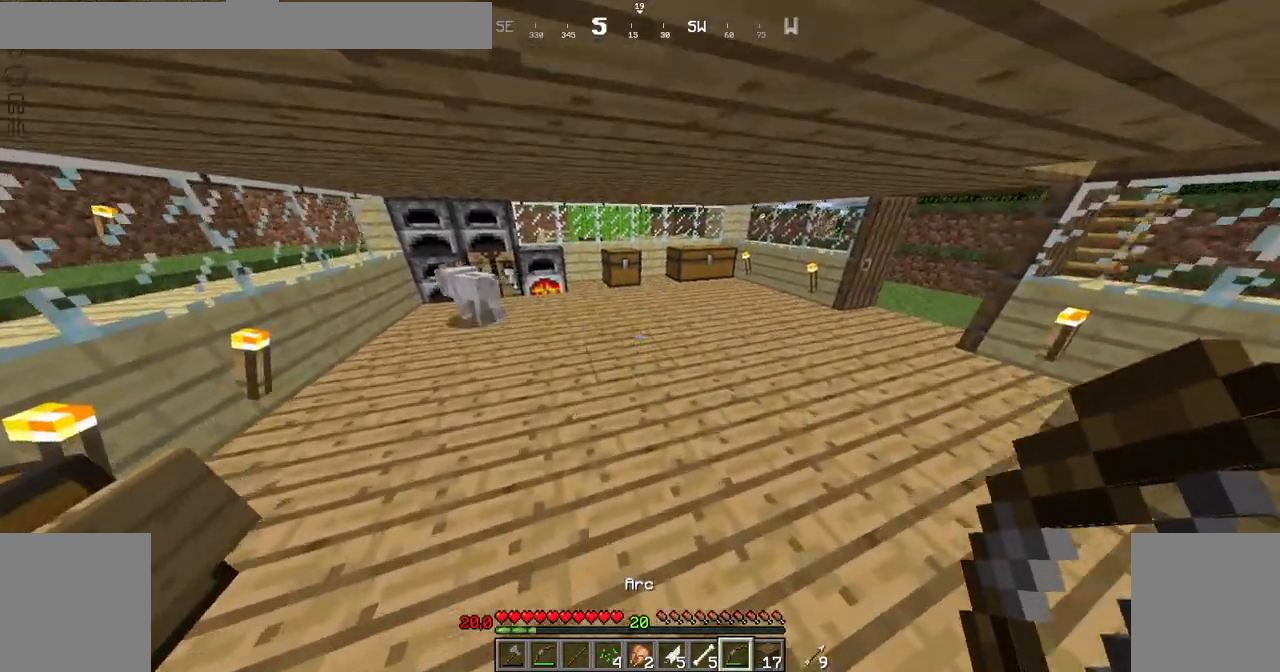
{"keys": [], "mouse": [], "events": [[217, "up", "up"]]}
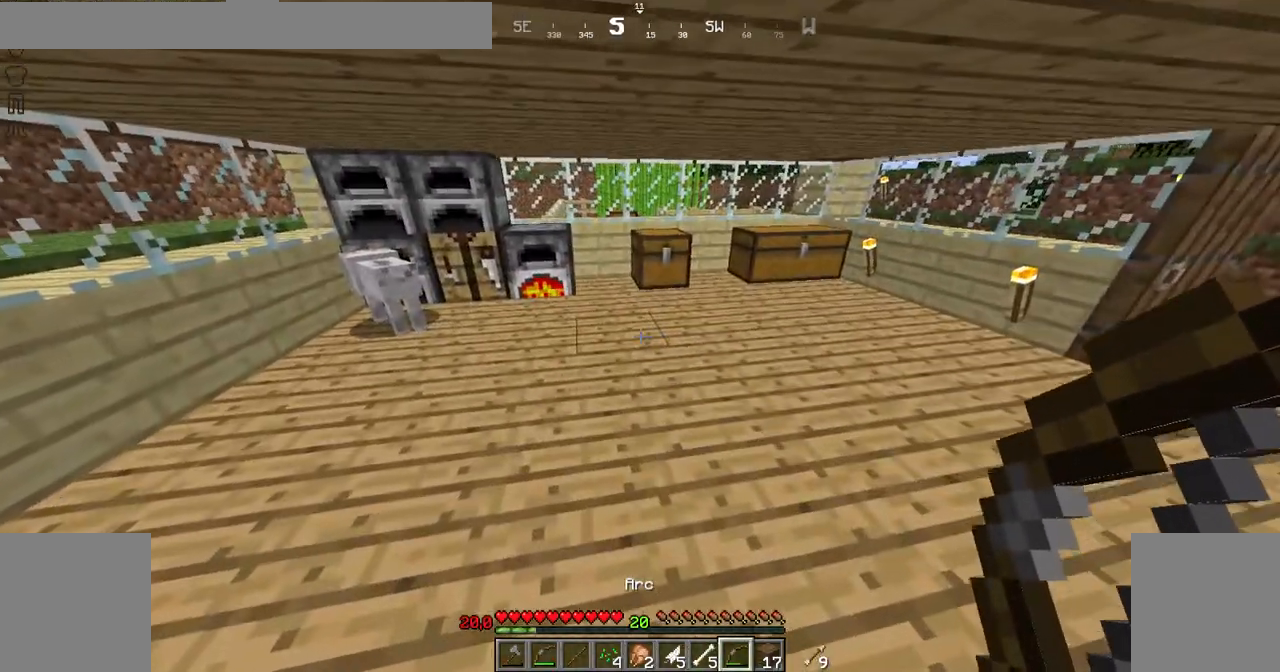
{"keys": [], "mouse": [], "events": []}
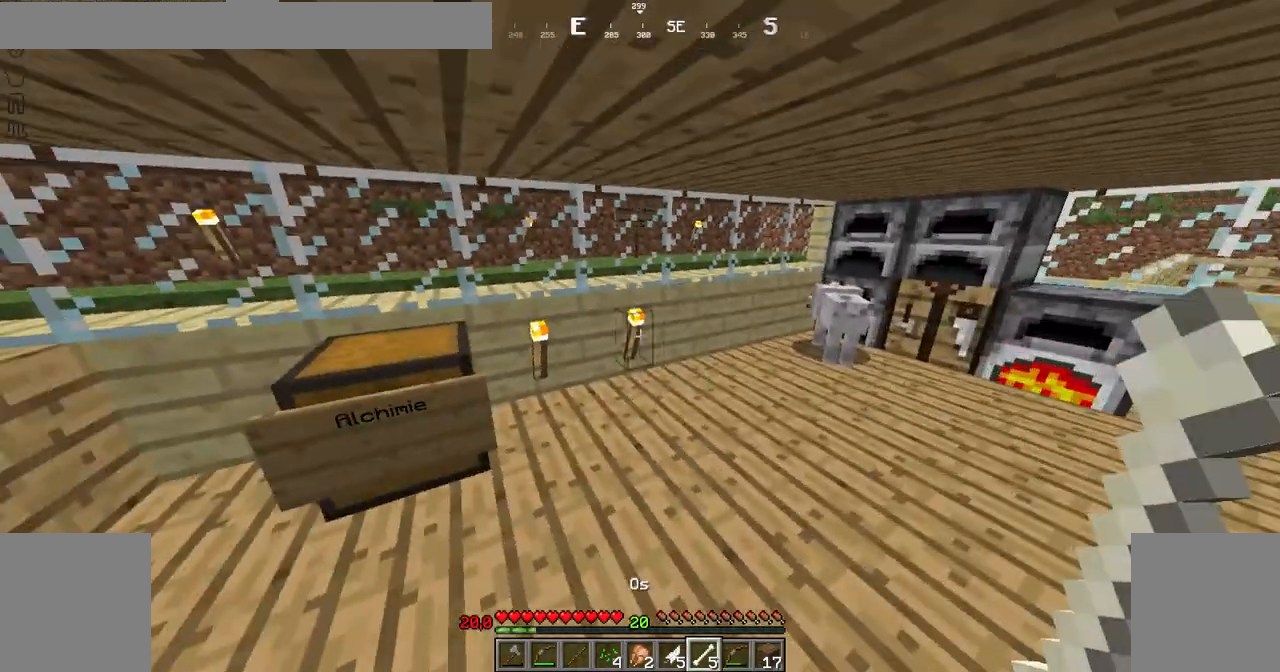
{"keys": [], "mouse": [], "events": []}
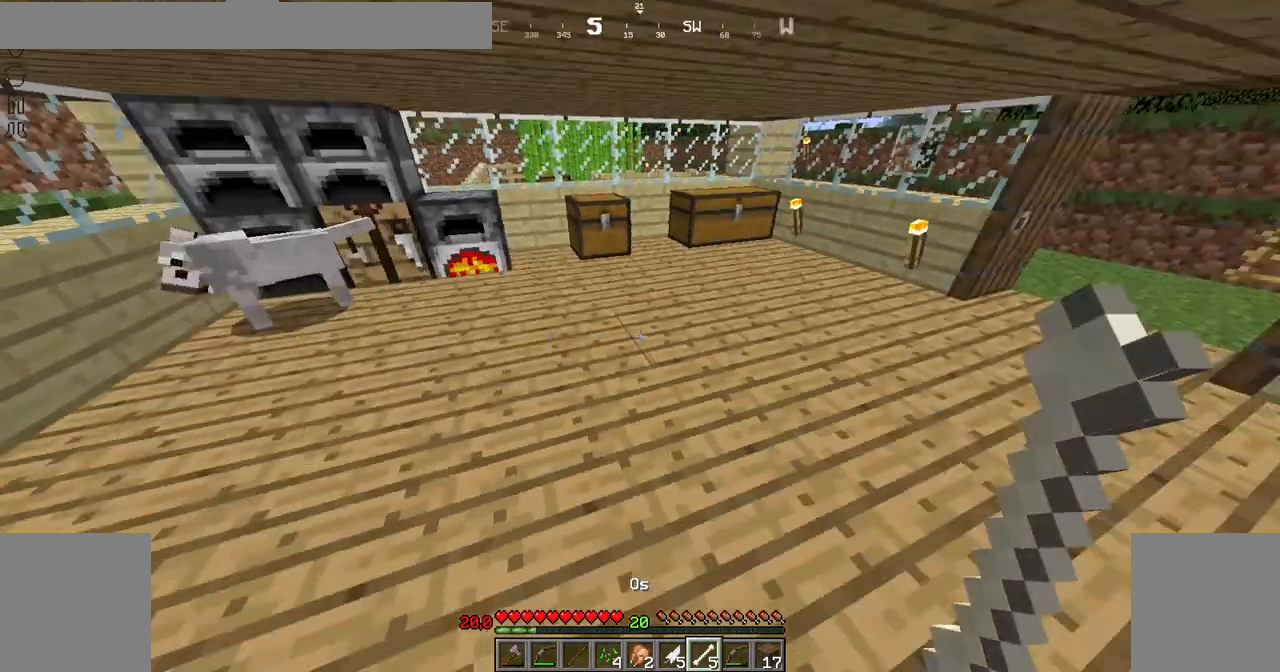
{"keys": [], "mouse": [], "events": [[116, "up", "down"], [267, "up", "up"]]}
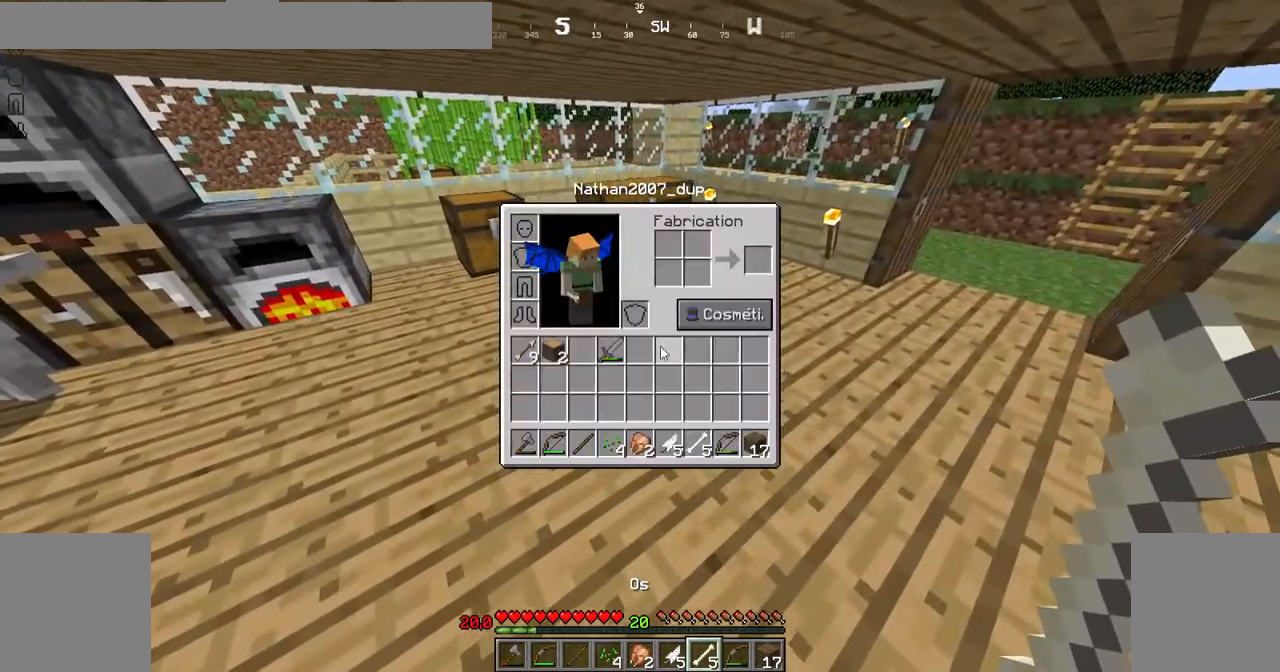
{"keys": ["up"], "mouse": [], "events": [[217, "up", "down"]]}
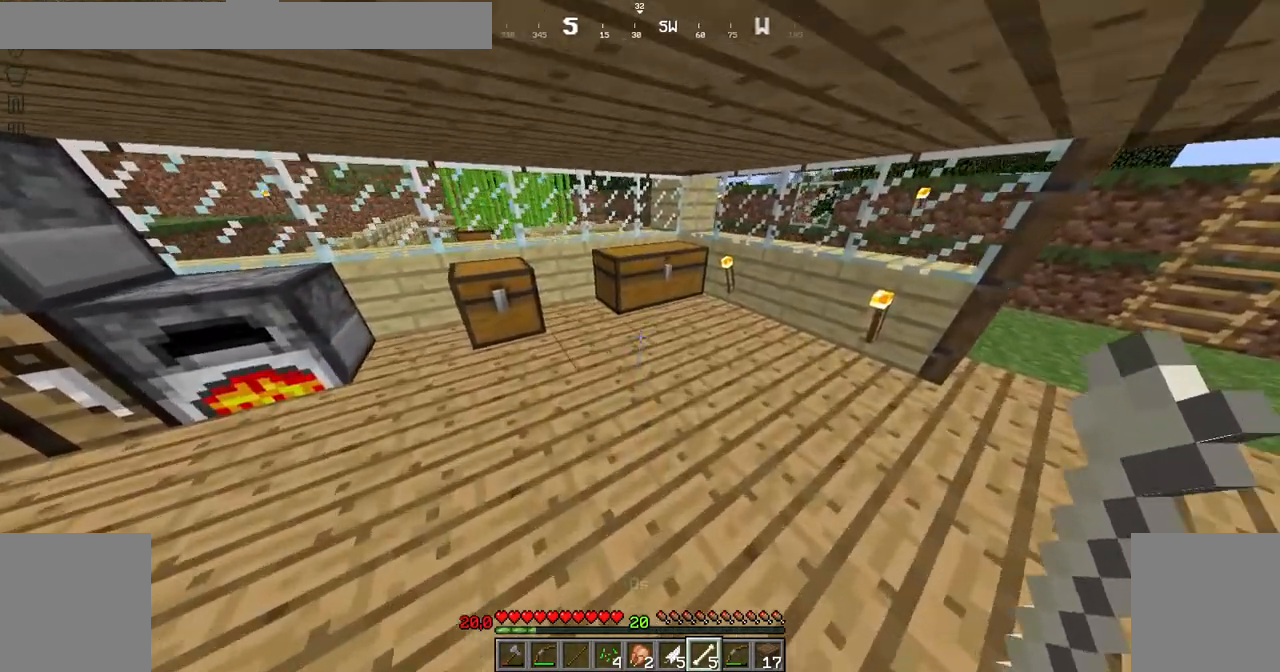
{"keys": [], "mouse": [], "events": [[217, "mouse_right", "down"], [250, "mouse_right", "up"], [250, "up", "up"]]}